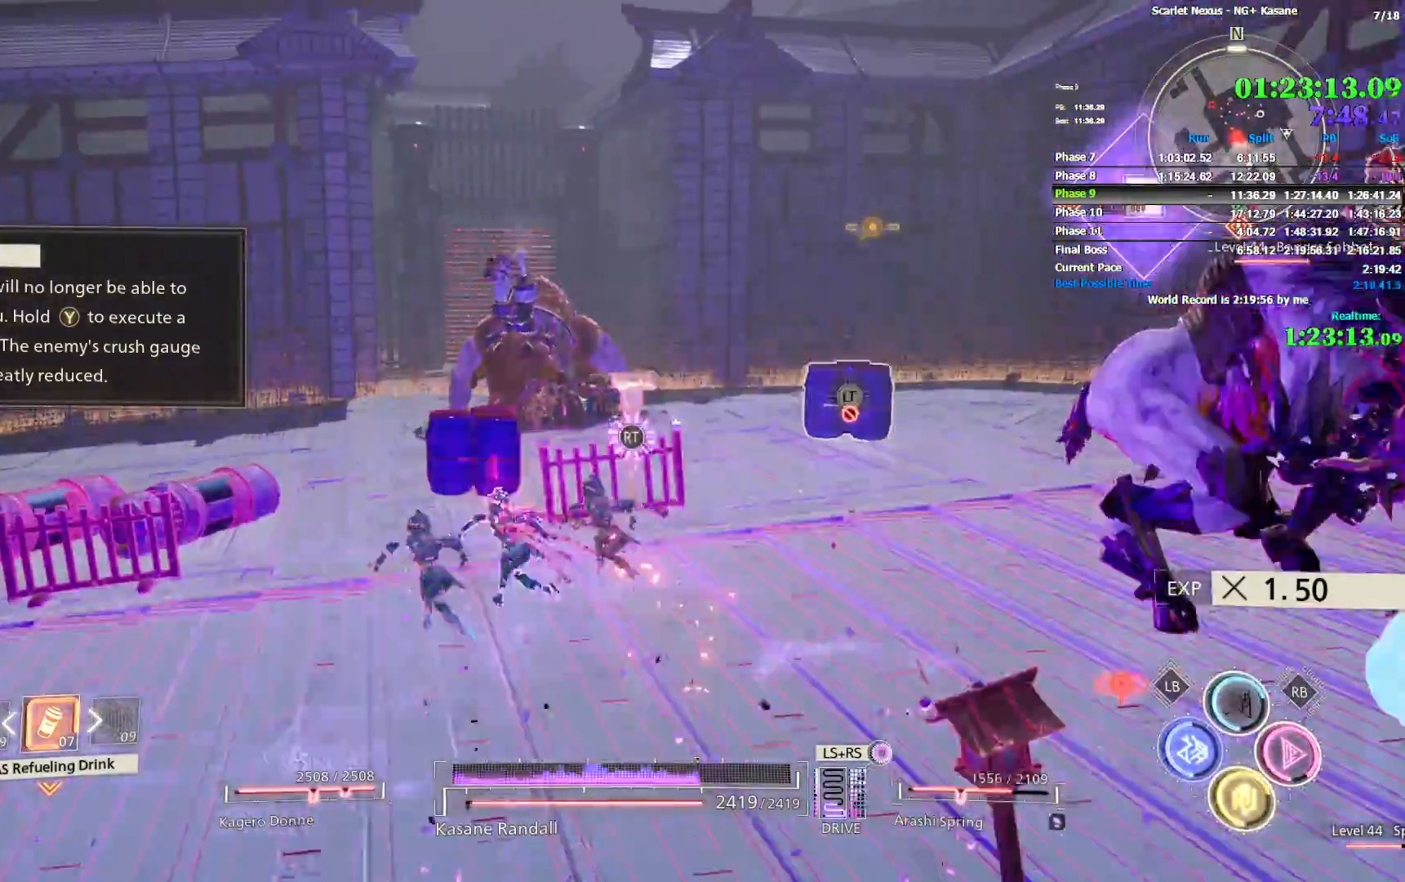
Gameplay with a controller (PlayStation layout); each line is a JSON object with the inputs held at the frame after it (dt_ms = milliseconds from this image to that frame). "events" lists button and stick changes between this image and that frame as [ms after this image, input, new state], when the widget could be followed in between.
{"dt_ms": 500, "buttons": [], "left_stick": "up-left", "right_stick": "center", "events": [[433, "R2", "up"]]}
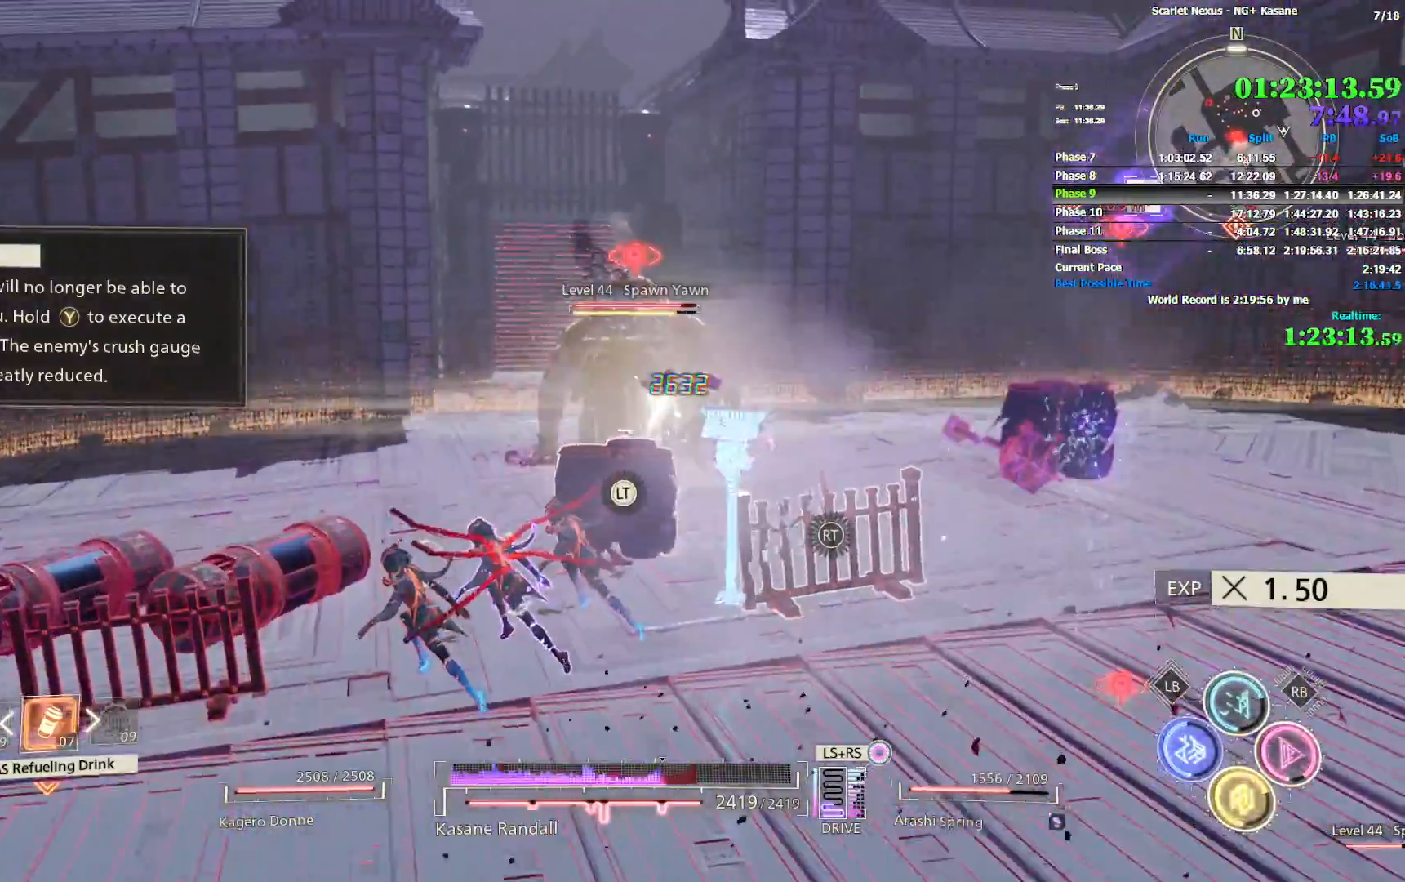
{"dt_ms": 500, "buttons": [], "left_stick": "left", "right_stick": "center", "events": [[33, "R1", "down"], [150, "TRIANGLE", "down"], [283, "TRIANGLE", "up"], [400, "R1", "up"], [467, "left_stick", "left"]]}
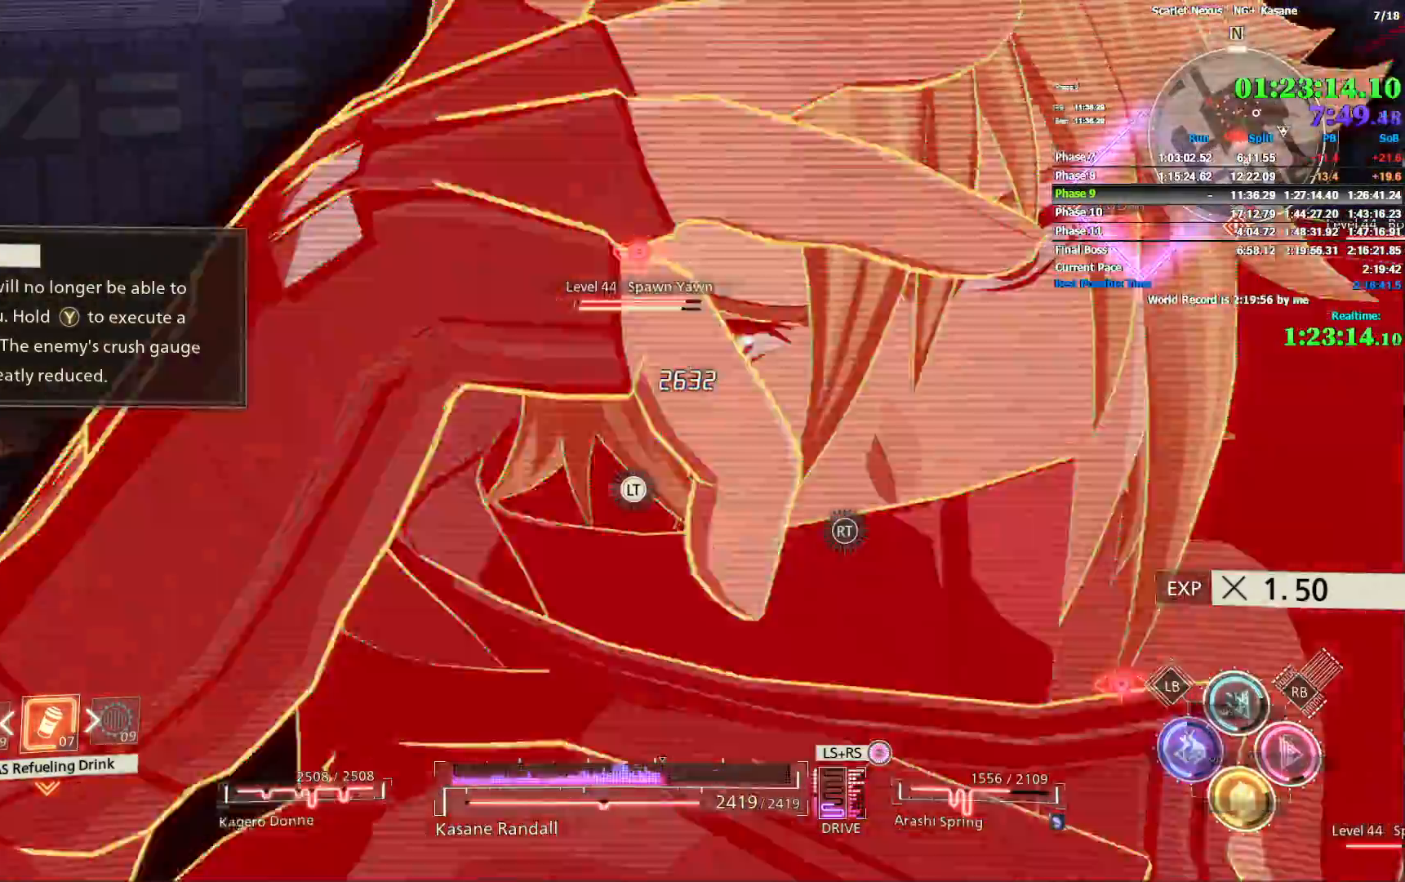
{"dt_ms": 500, "buttons": ["R2"], "left_stick": "down", "right_stick": "center", "events": [[183, "left_stick", "down-left"], [233, "right_stick", "right"], [417, "R2", "down"], [417, "right_stick", "center"], [467, "left_stick", "down"]]}
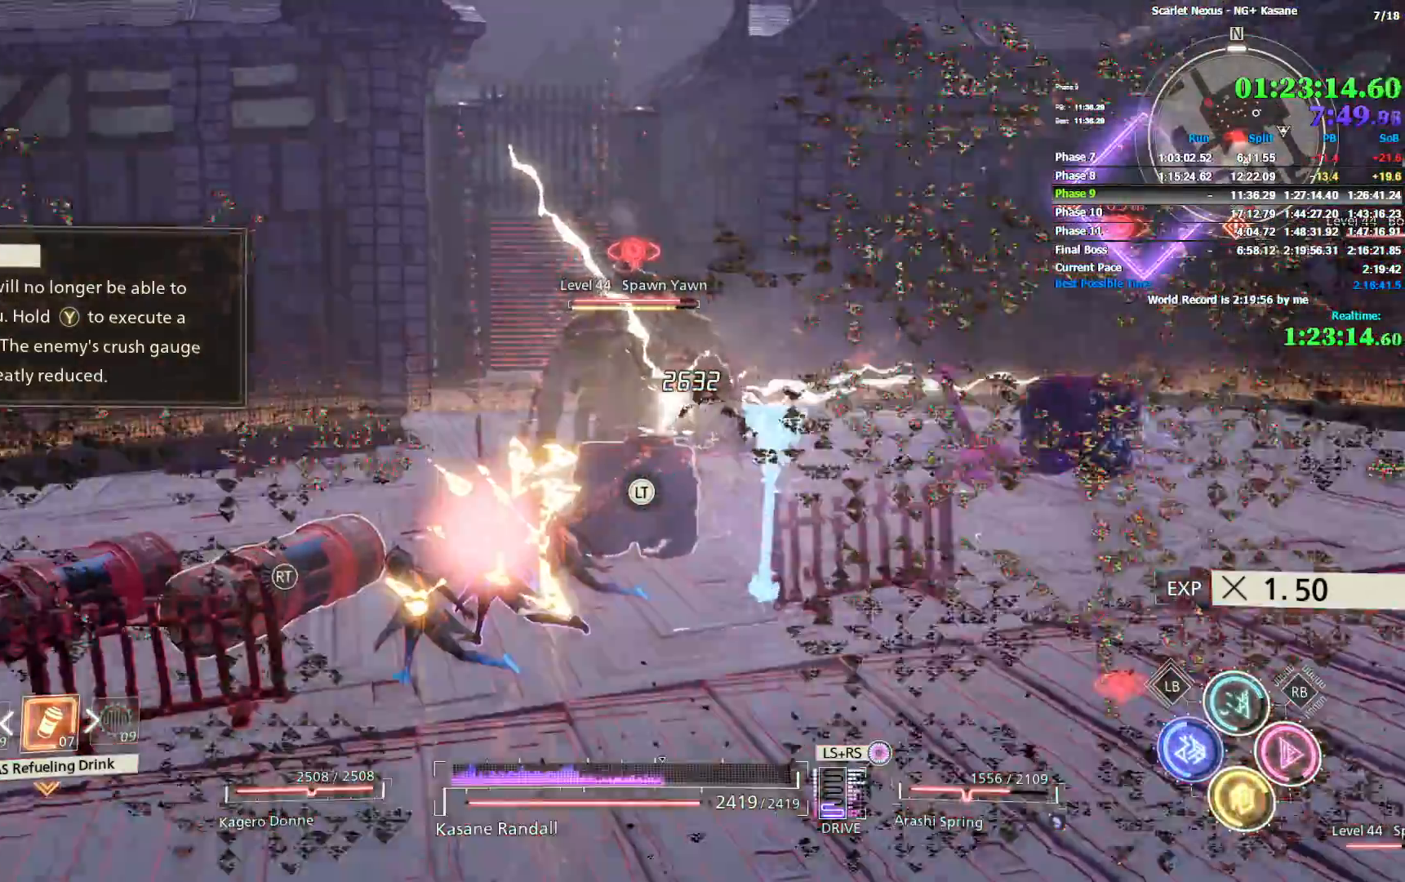
{"dt_ms": 500, "buttons": ["R2"], "left_stick": "down-right", "right_stick": "center", "events": [[117, "left_stick", "down-right"]]}
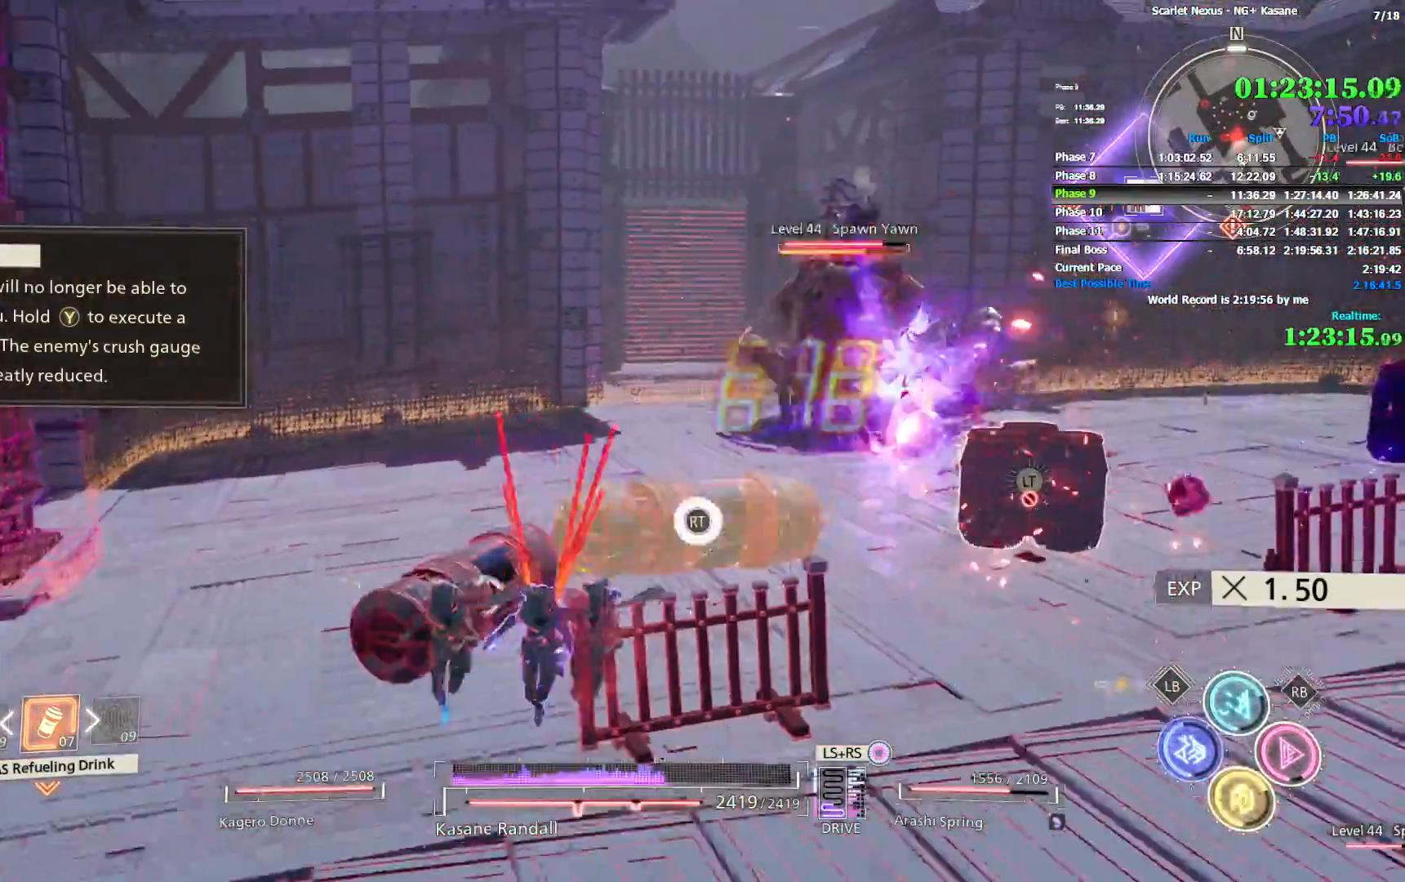
{"dt_ms": 500, "buttons": ["R2"], "left_stick": "down-right", "right_stick": "center", "events": []}
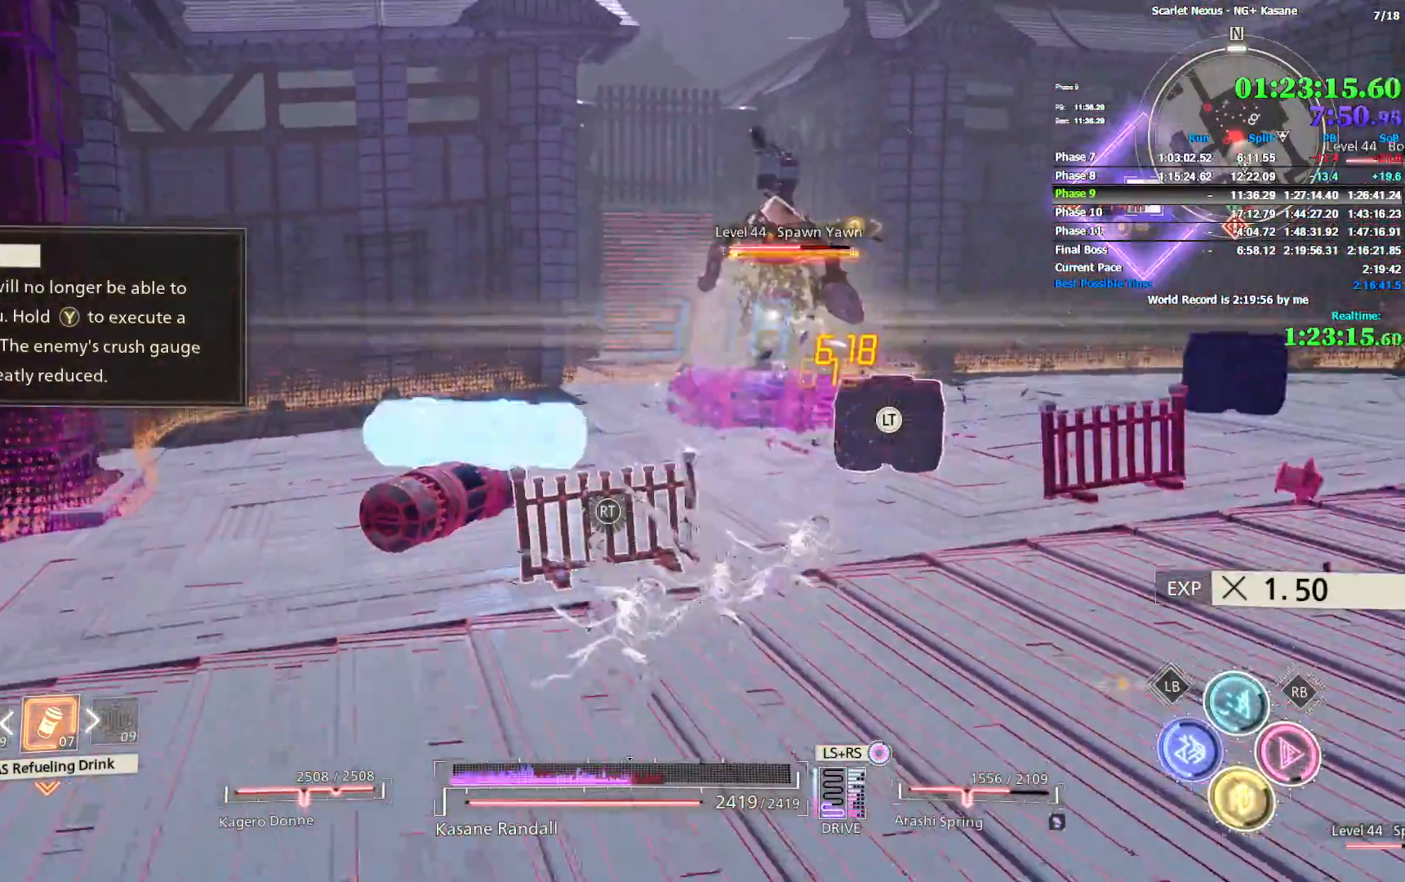
{"dt_ms": 500, "buttons": [], "left_stick": "down-right", "right_stick": "center", "events": [[400, "R2", "up"]]}
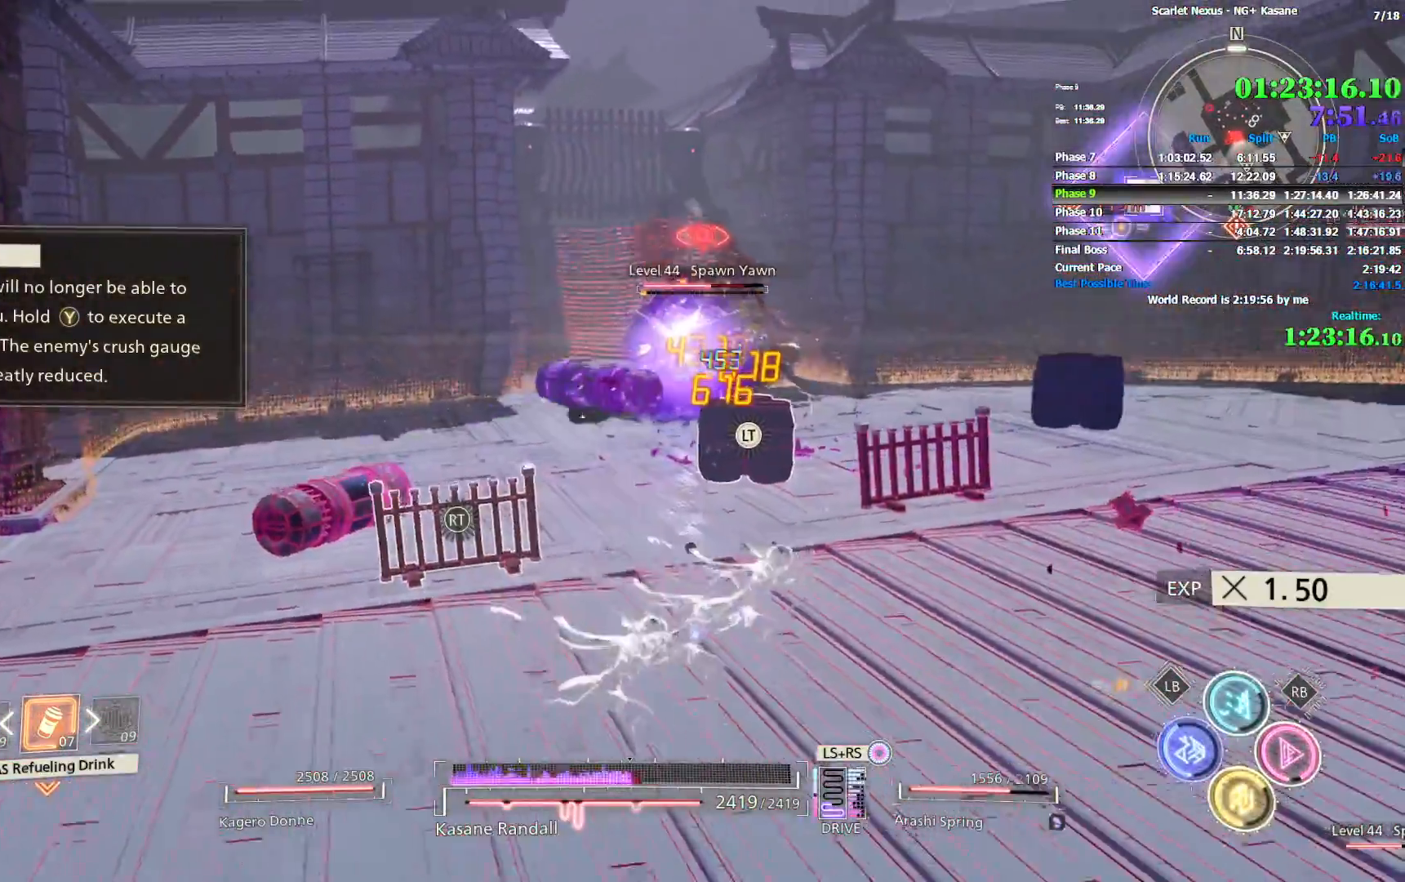
{"dt_ms": 500, "buttons": [], "left_stick": "up-right", "right_stick": "center", "events": [[250, "left_stick", "up-right"]]}
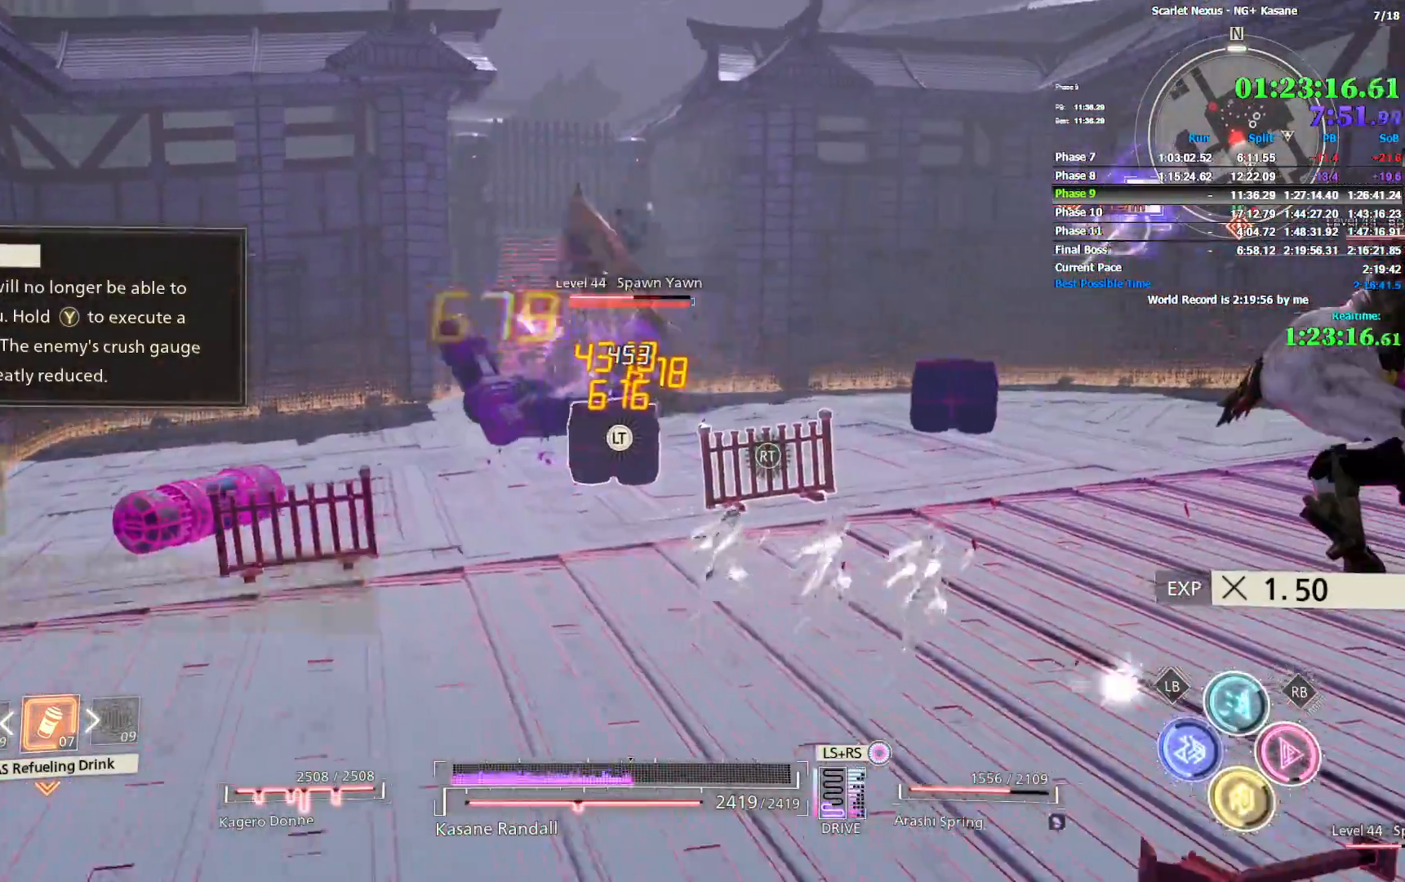
{"dt_ms": 1000, "buttons": [], "left_stick": "center", "right_stick": "center", "events": [[67, "left_stick", "up"], [83, "right_stick", "left"], [167, "right_stick", "center"], [417, "L2", "down"], [633, "L2", "up"], [667, "L2", "down"], [717, "L1", "down"], [767, "L1", "up"], [767, "L2", "up"], [783, "left_stick", "center"], [817, "L2", "down"], [883, "L2", "up"]]}
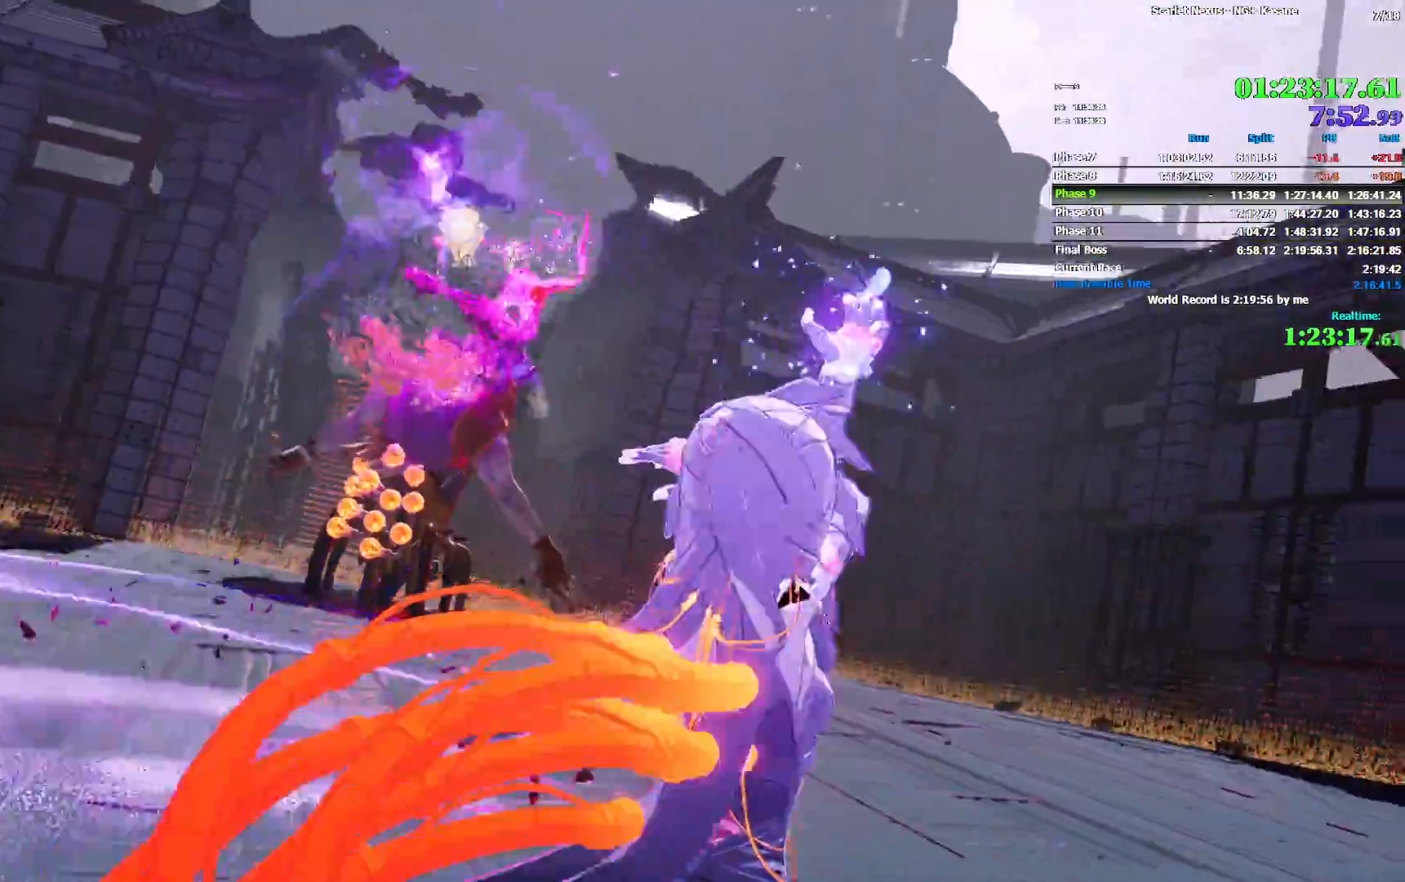
{"dt_ms": 500, "buttons": [], "left_stick": "up", "right_stick": "center", "events": [[17, "left_stick", "up"], [117, "L1", "down"], [183, "L1", "up"]]}
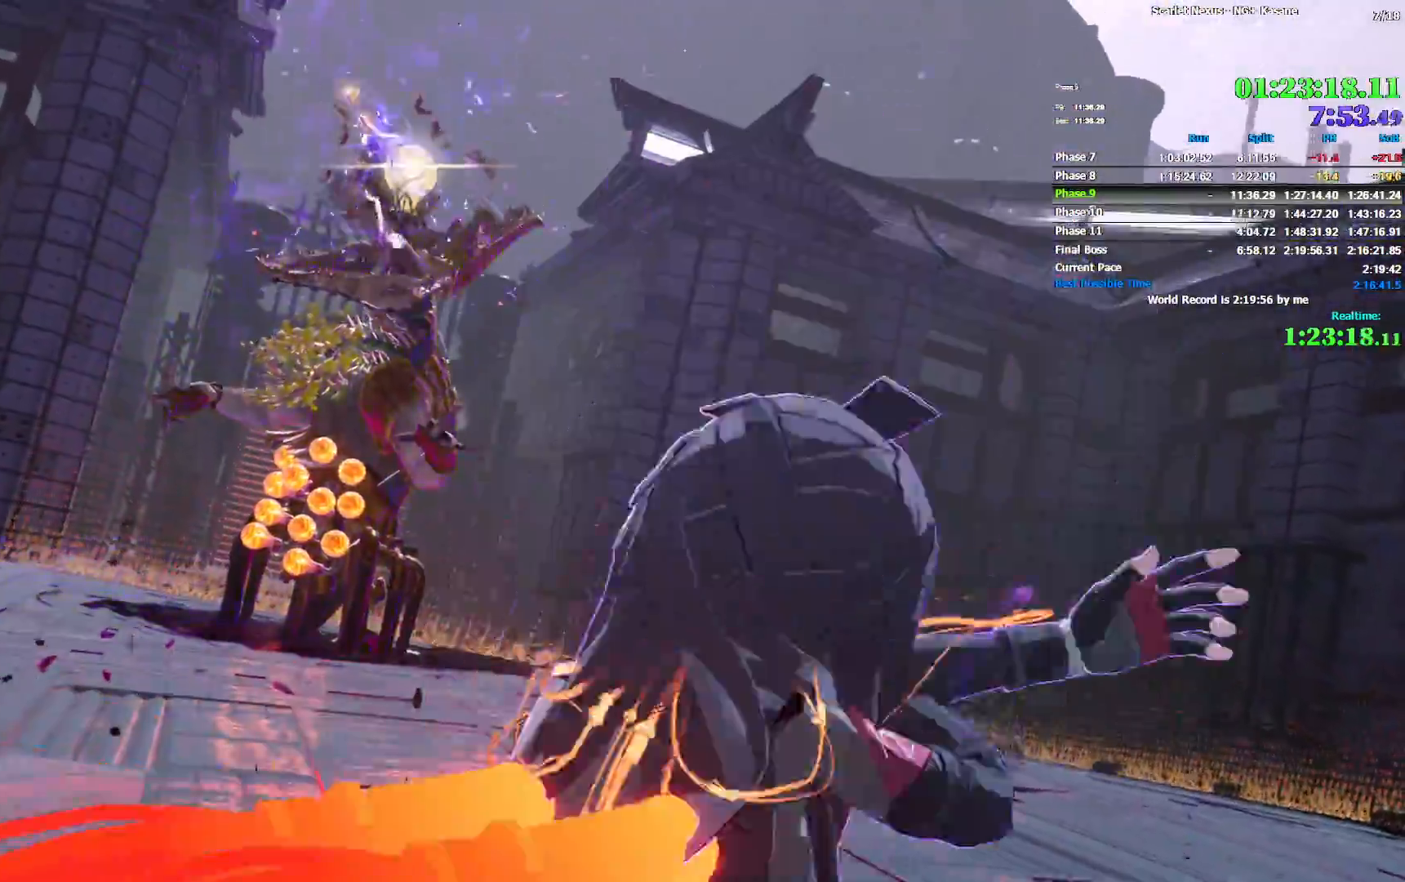
{"dt_ms": 500, "buttons": [], "left_stick": "up", "right_stick": "center", "events": []}
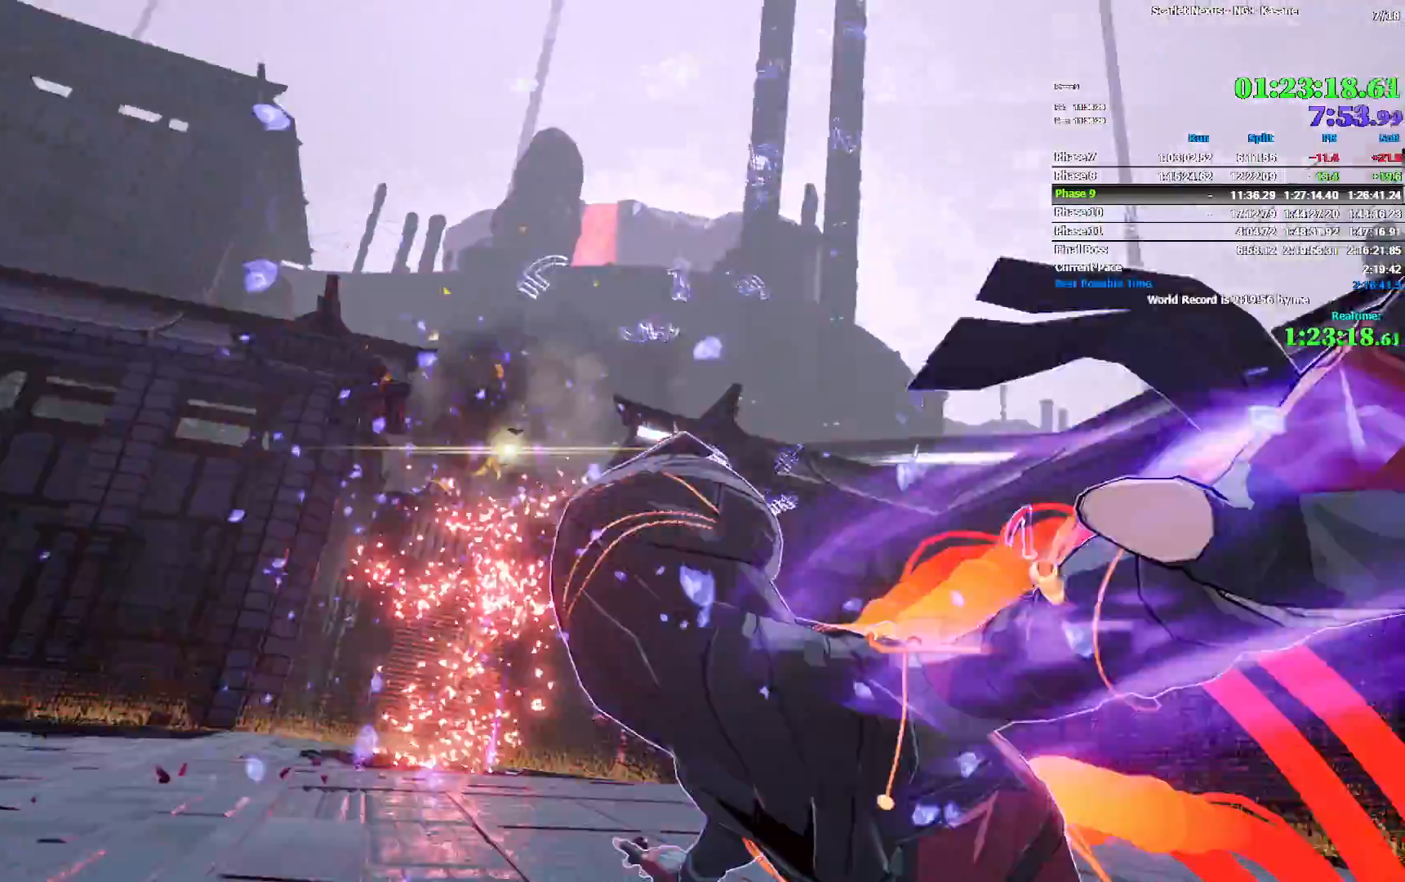
{"dt_ms": 500, "buttons": ["CIRCLE"], "left_stick": "up", "right_stick": "right", "events": [[133, "right_stick", "right"], [467, "CIRCLE", "down"]]}
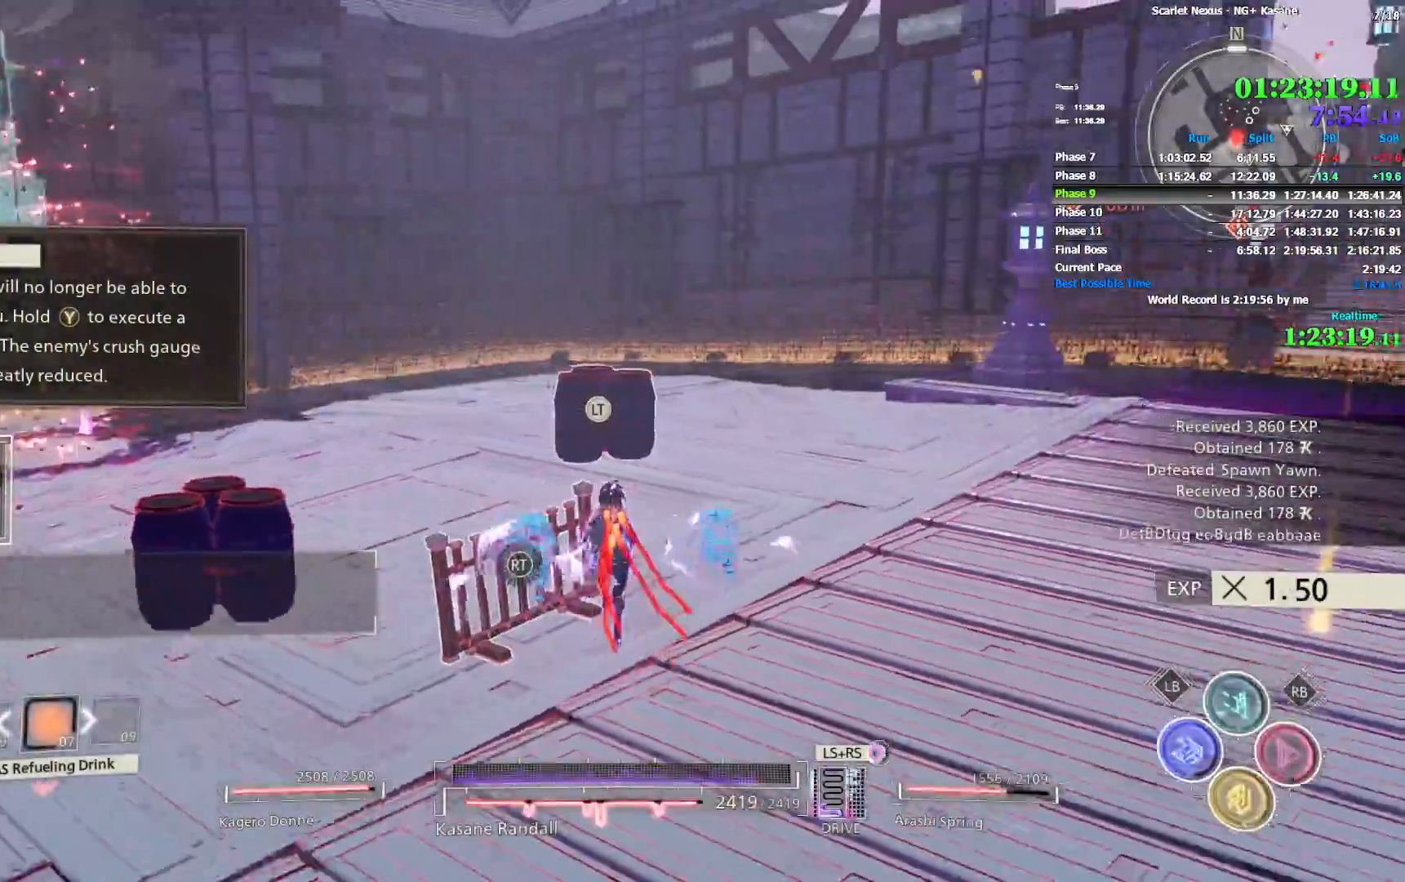
{"dt_ms": 500, "buttons": ["CIRCLE"], "left_stick": "up-left", "right_stick": "left", "events": [[83, "right_stick", "center"], [200, "right_stick", "left"], [367, "left_stick", "up-left"]]}
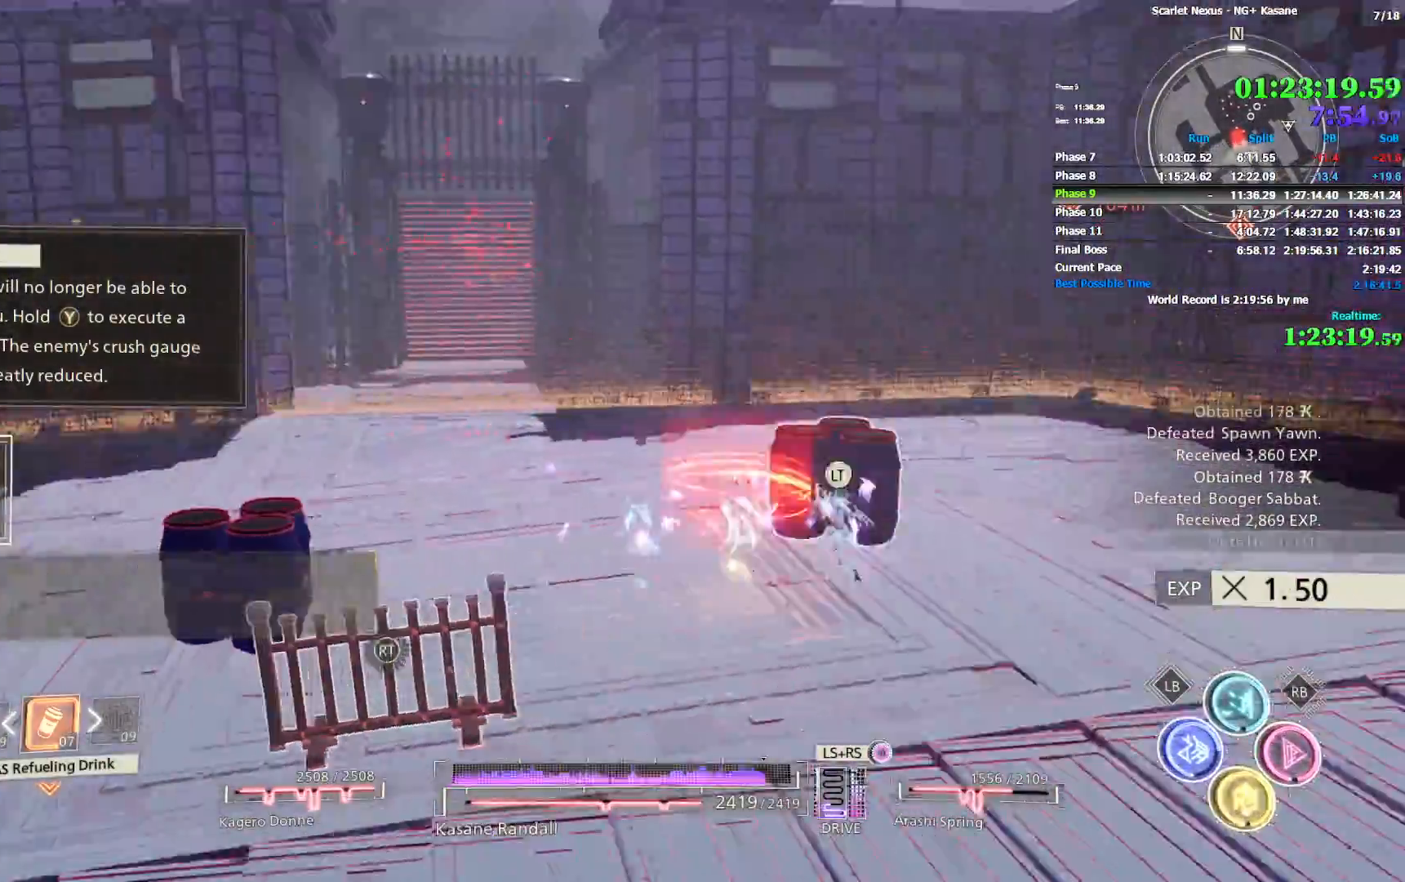
{"dt_ms": 500, "buttons": [], "left_stick": "up-left", "right_stick": "left", "events": [[50, "CIRCLE", "up"], [150, "right_stick", "center"], [250, "right_stick", "left"]]}
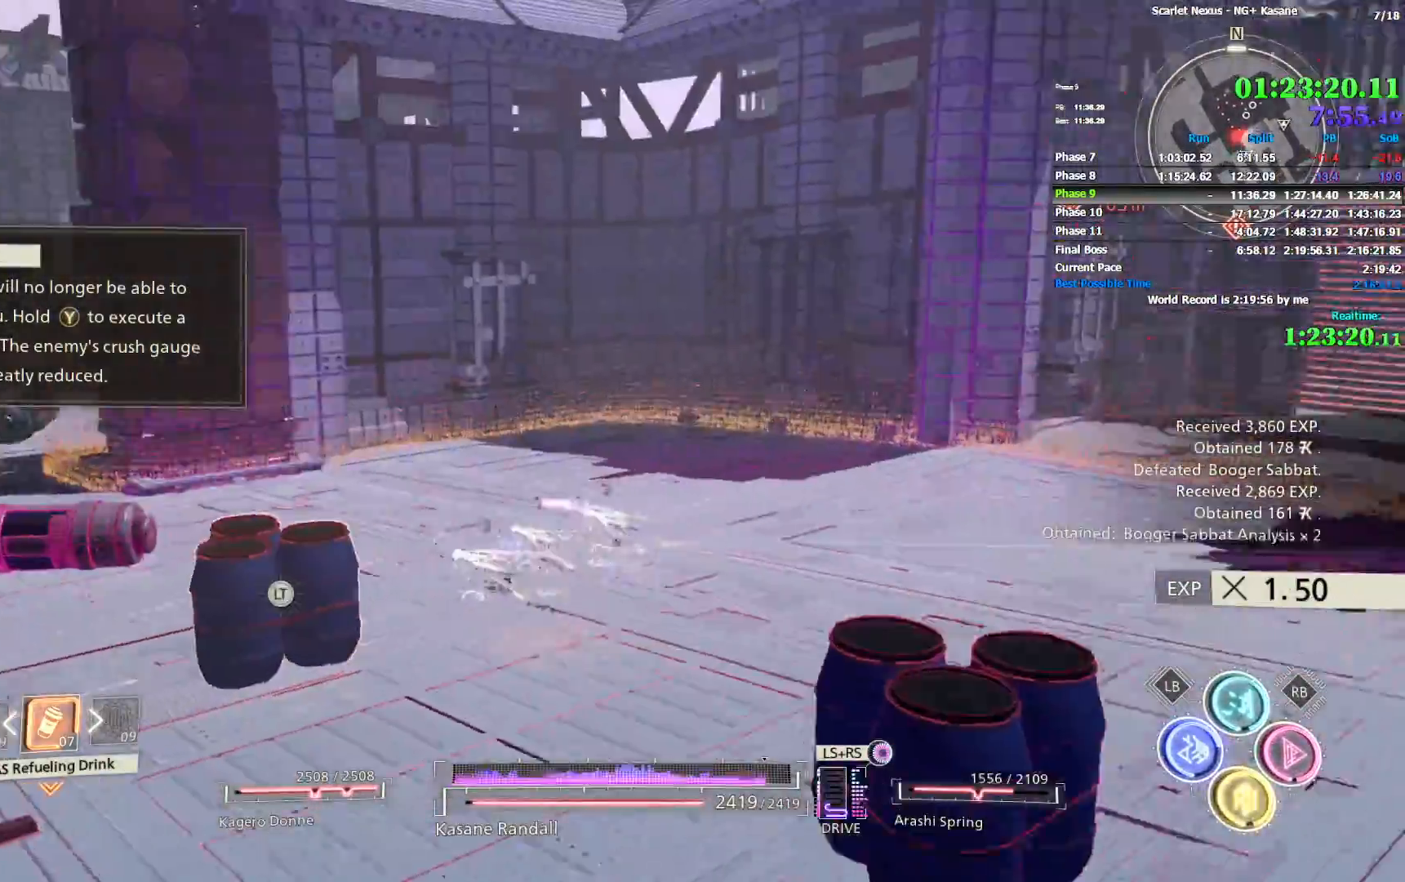
{"dt_ms": 500, "buttons": [], "left_stick": "up", "right_stick": "left", "events": [[417, "left_stick", "up"]]}
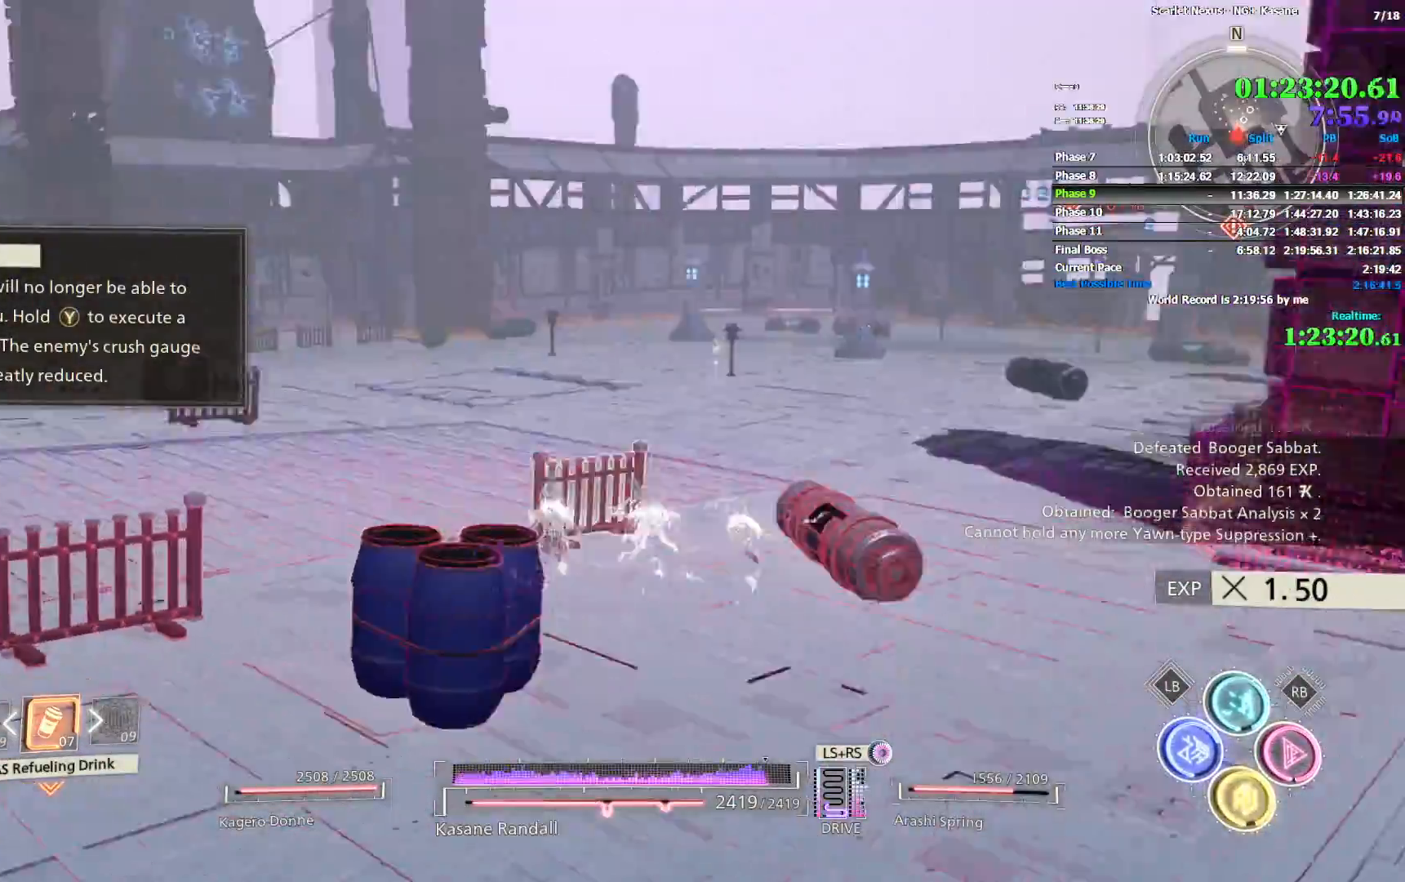
{"dt_ms": 500, "buttons": [], "left_stick": "up", "right_stick": "left", "events": [[67, "left_stick", "up-left"], [483, "left_stick", "up"]]}
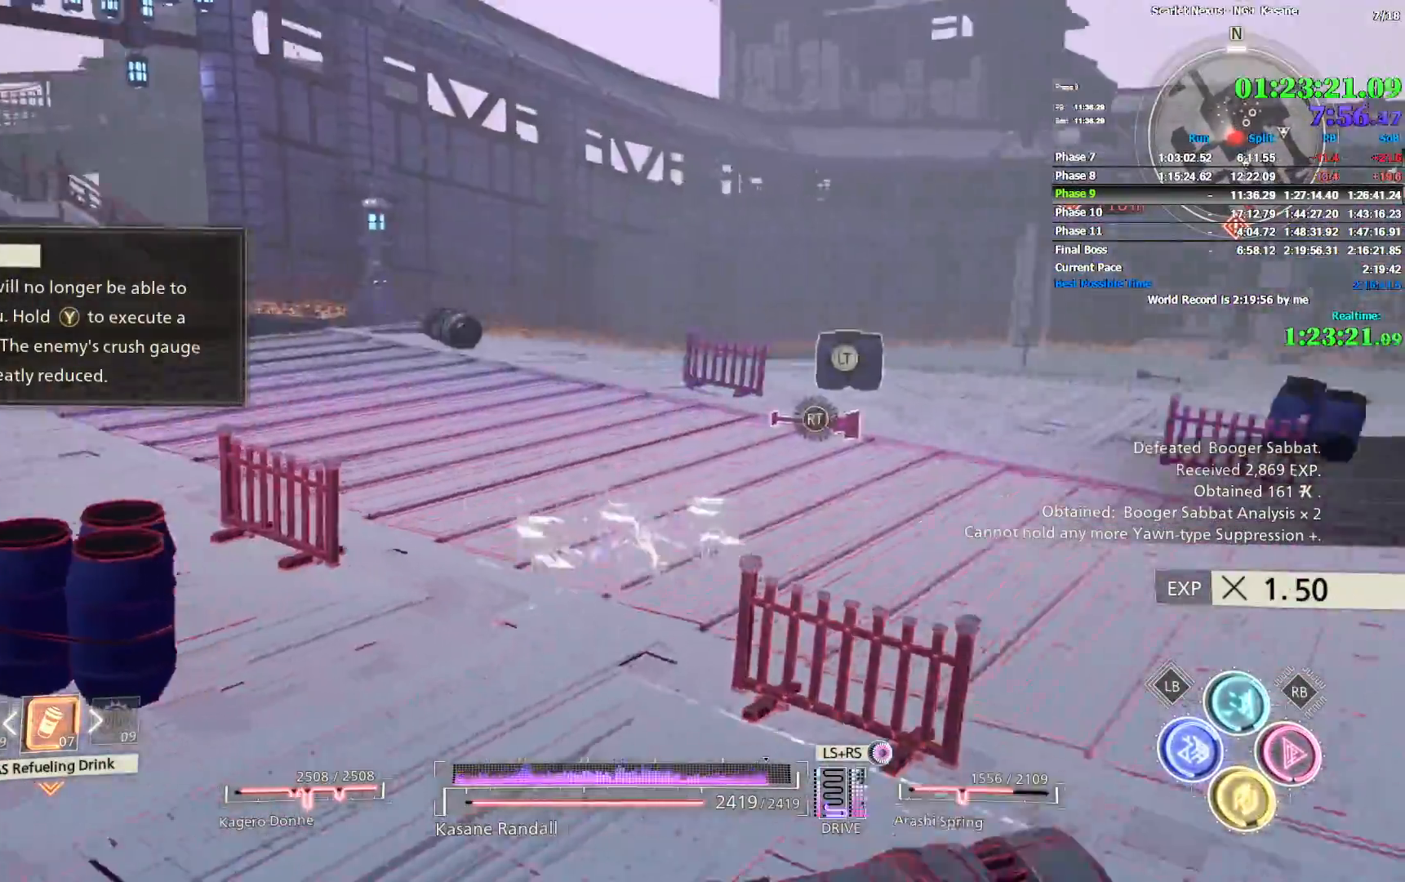
{"dt_ms": 500, "buttons": ["R1"], "left_stick": "up", "right_stick": "center", "events": [[67, "right_stick", "center"], [133, "right_stick", "left"], [350, "right_stick", "center"], [500, "R1", "down"]]}
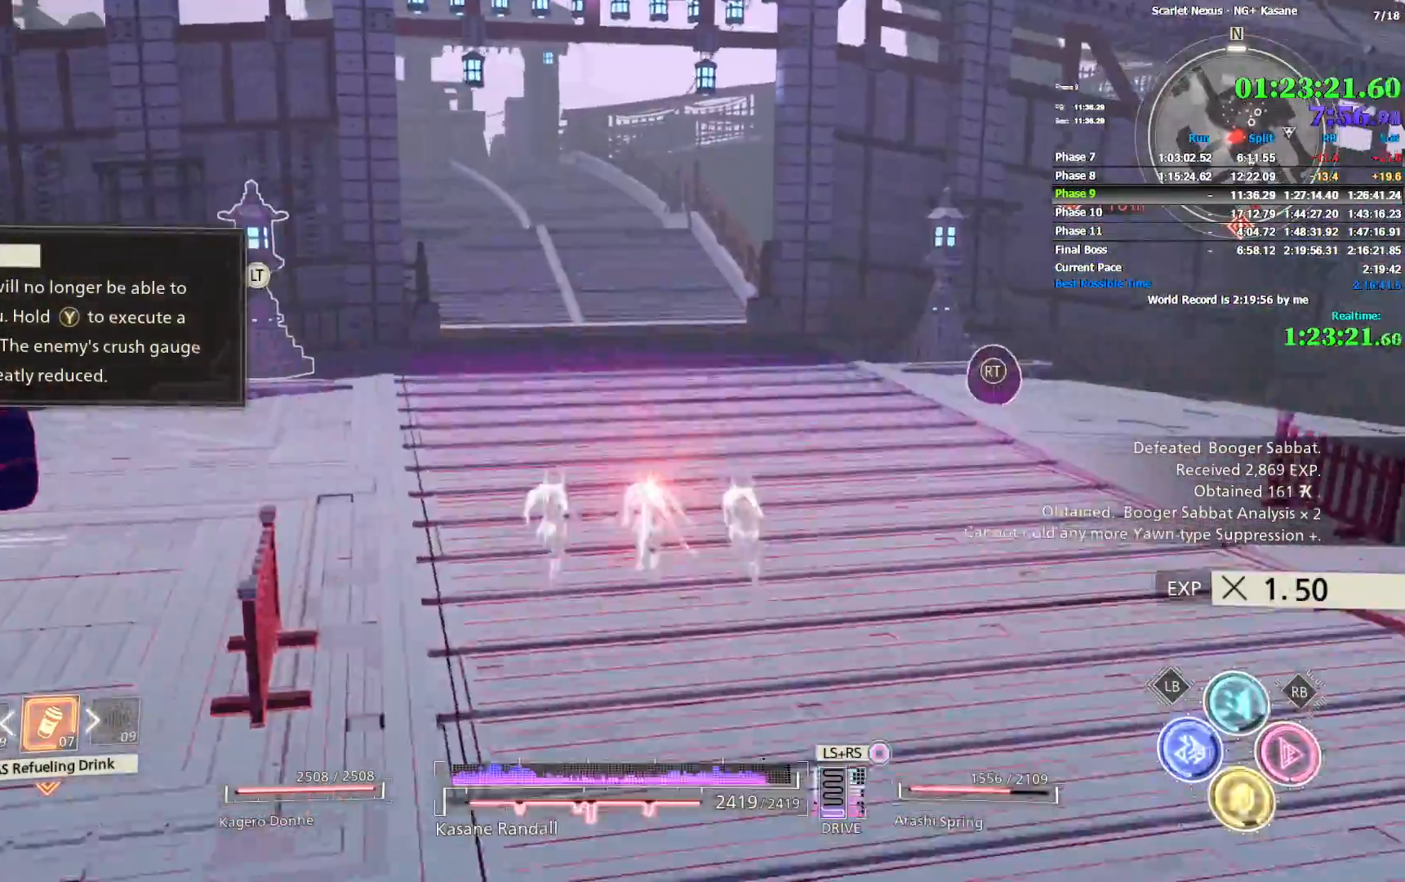
{"dt_ms": 500, "buttons": ["R1"], "left_stick": "up", "right_stick": "center", "events": [[33, "right_stick", "left"], [233, "right_stick", "center"], [367, "SQUARE", "down"], [450, "SQUARE", "up"]]}
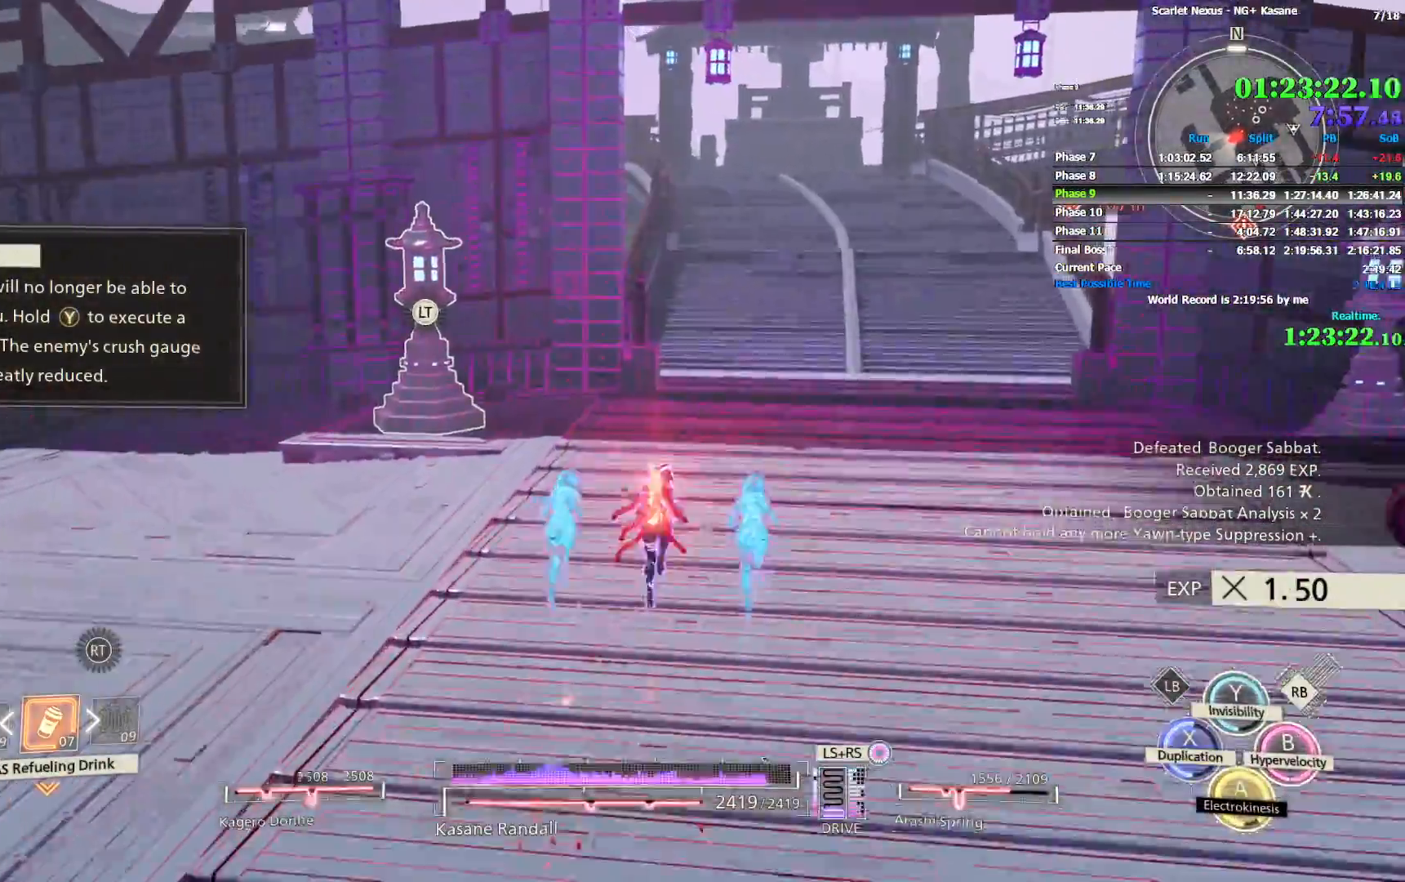
{"dt_ms": 500, "buttons": [], "left_stick": "up", "right_stick": "center", "events": [[167, "CROSS", "down"], [267, "CROSS", "up"], [317, "right_stick", "right"], [433, "R1", "up"], [433, "right_stick", "center"]]}
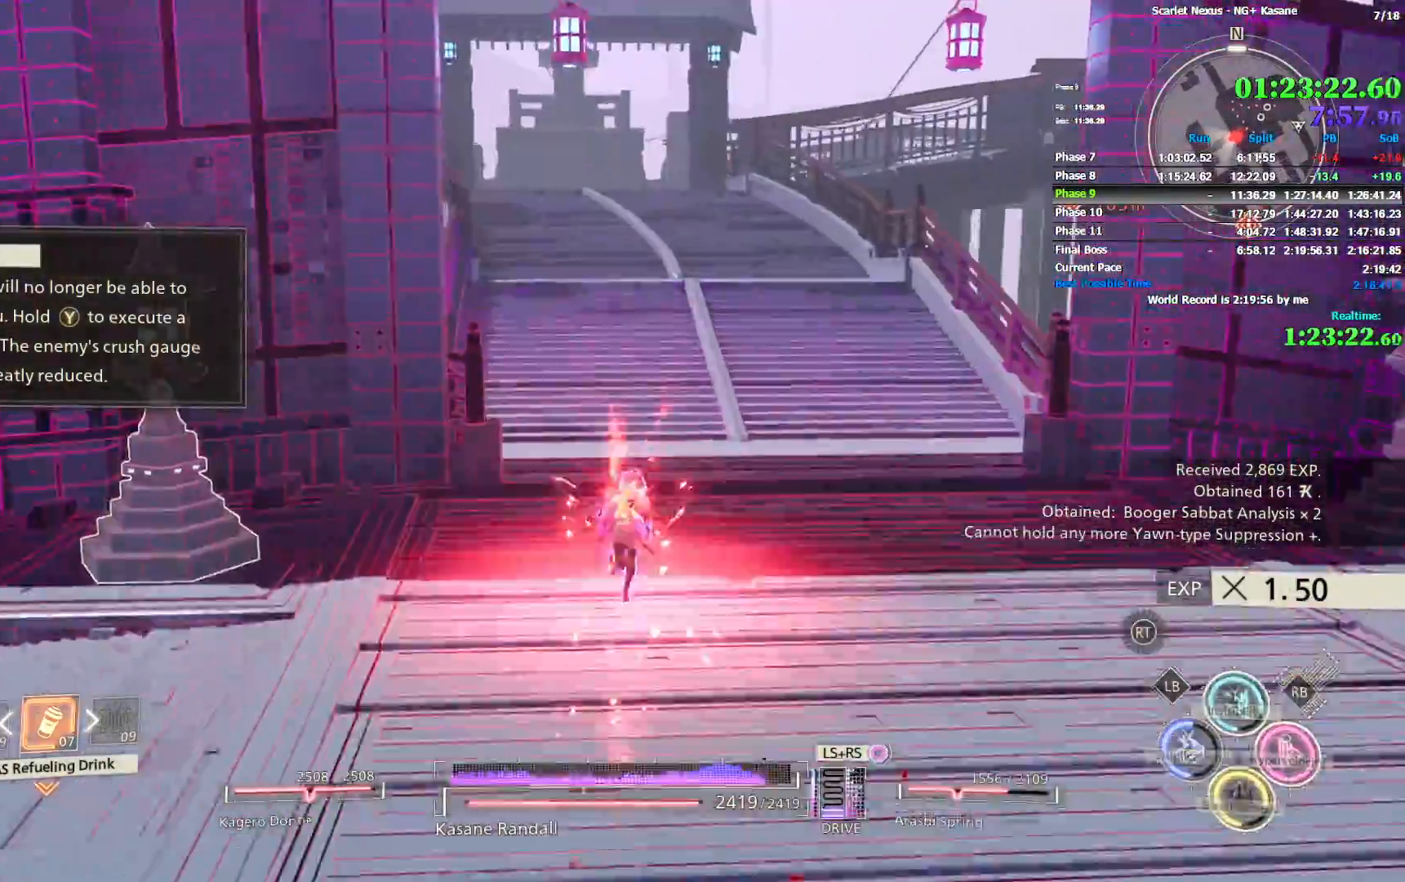
{"dt_ms": 500, "buttons": [], "left_stick": "up", "right_stick": "center", "events": []}
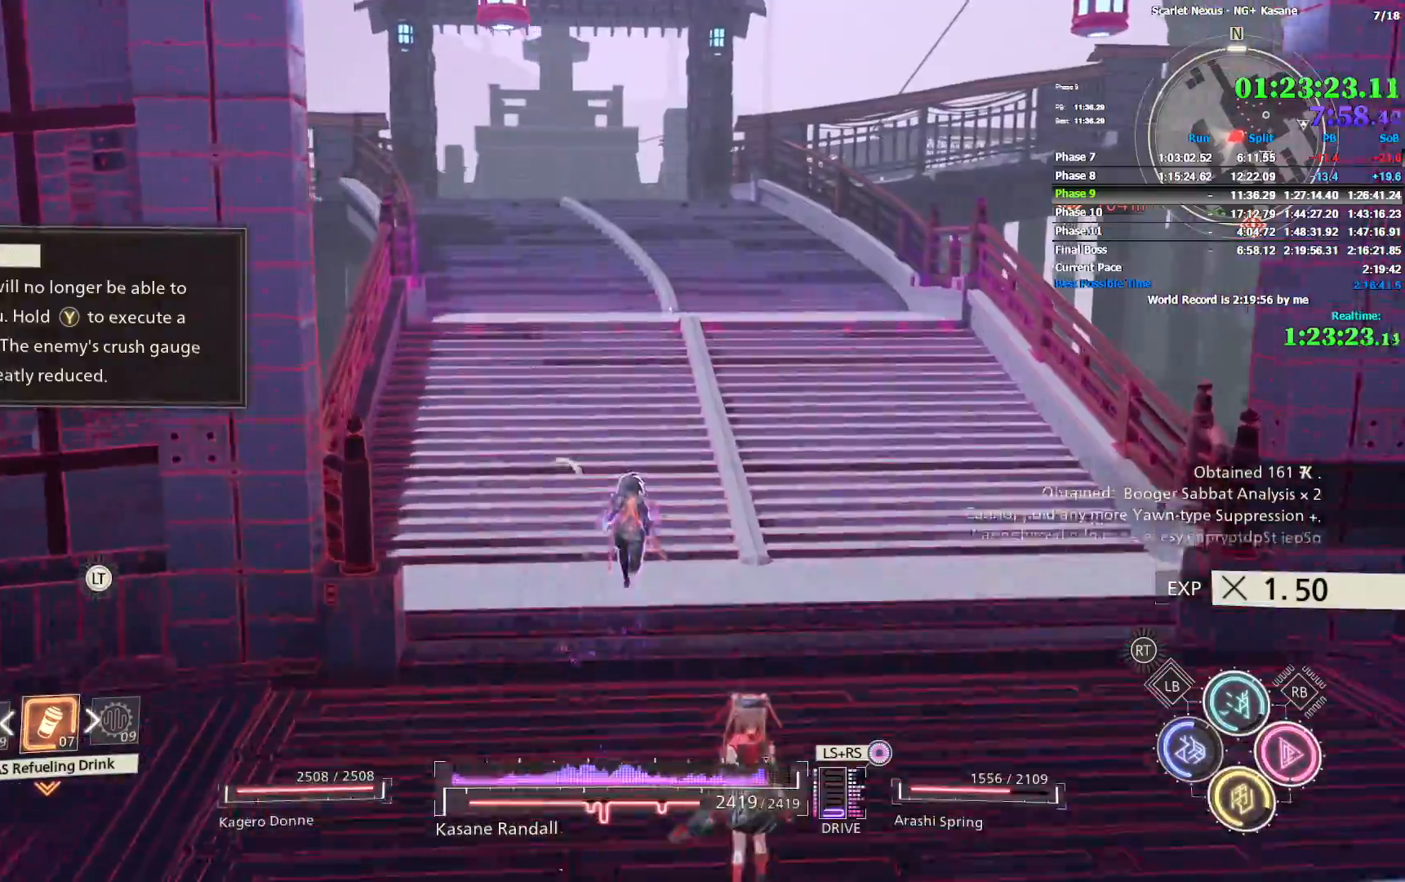
{"dt_ms": 500, "buttons": [], "left_stick": "up", "right_stick": "center", "events": [[283, "right_stick", "left"], [333, "right_stick", "center"]]}
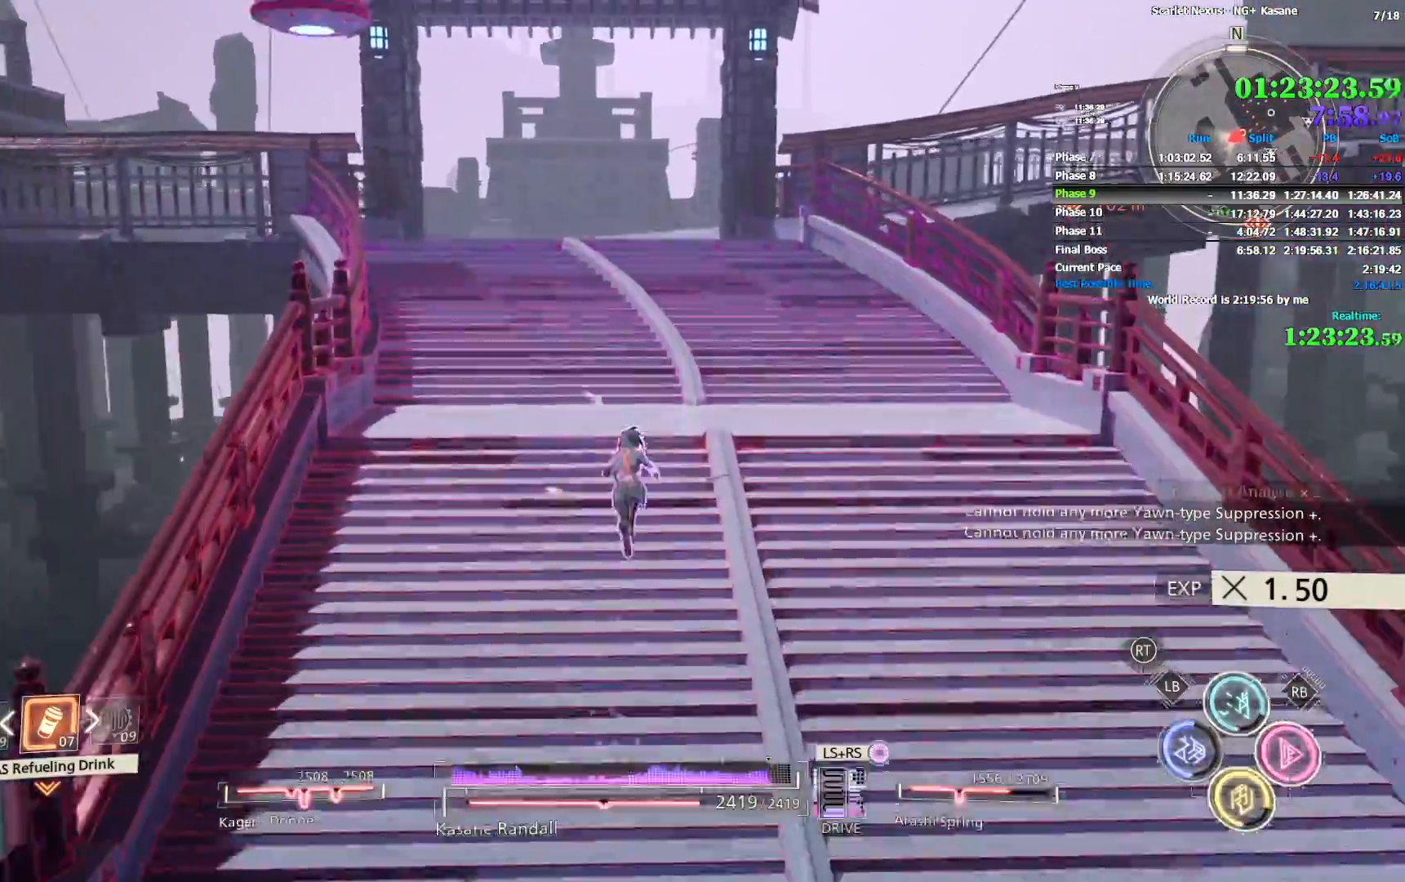
{"dt_ms": 500, "buttons": [], "left_stick": "up", "right_stick": "center", "events": [[350, "right_stick", "left"], [467, "right_stick", "center"]]}
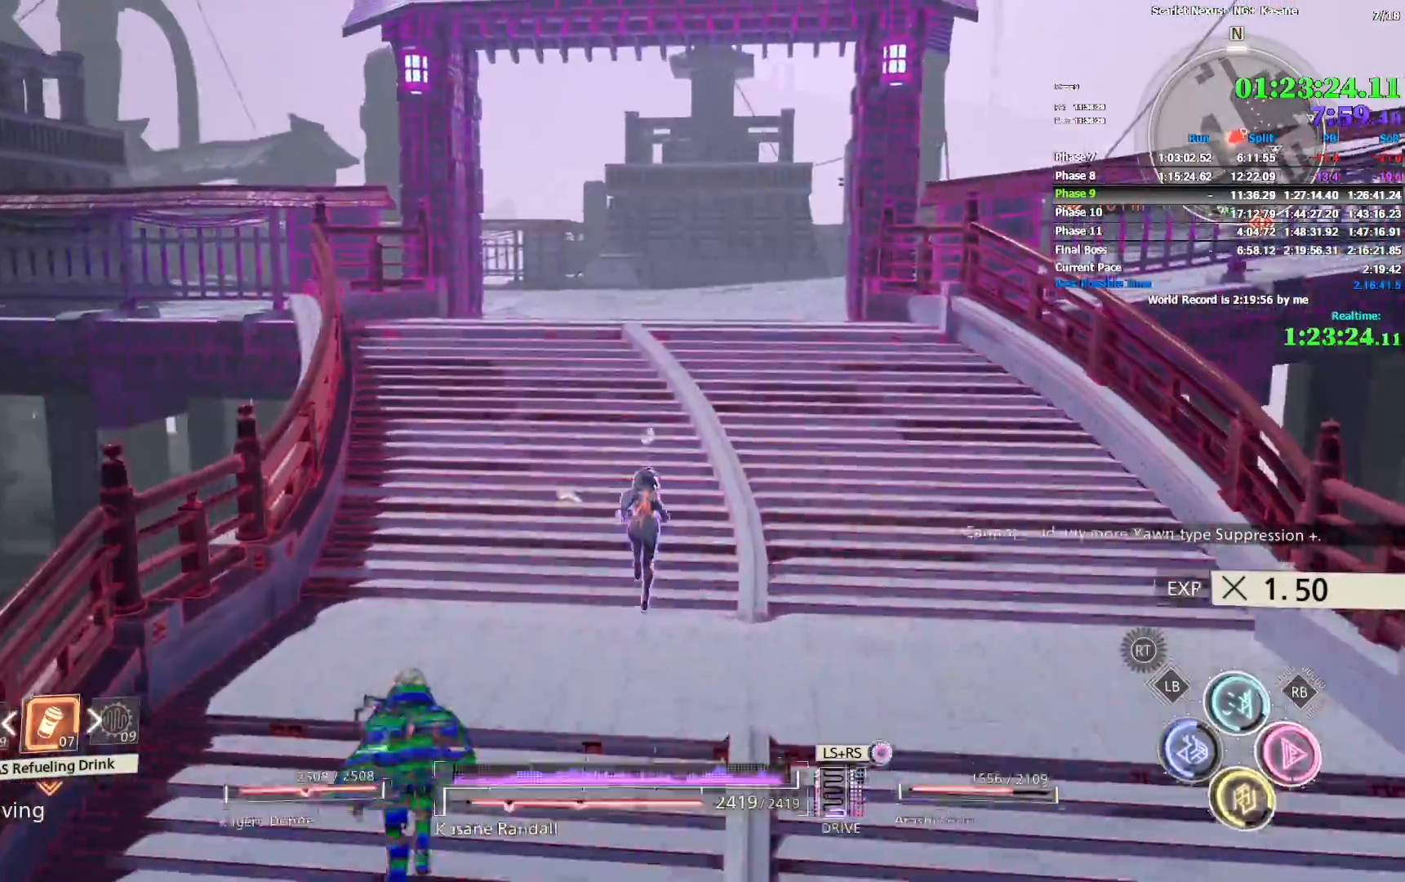
{"dt_ms": 500, "buttons": [], "left_stick": "up", "right_stick": "center", "events": [[83, "right_stick", "left"], [167, "right_stick", "center"]]}
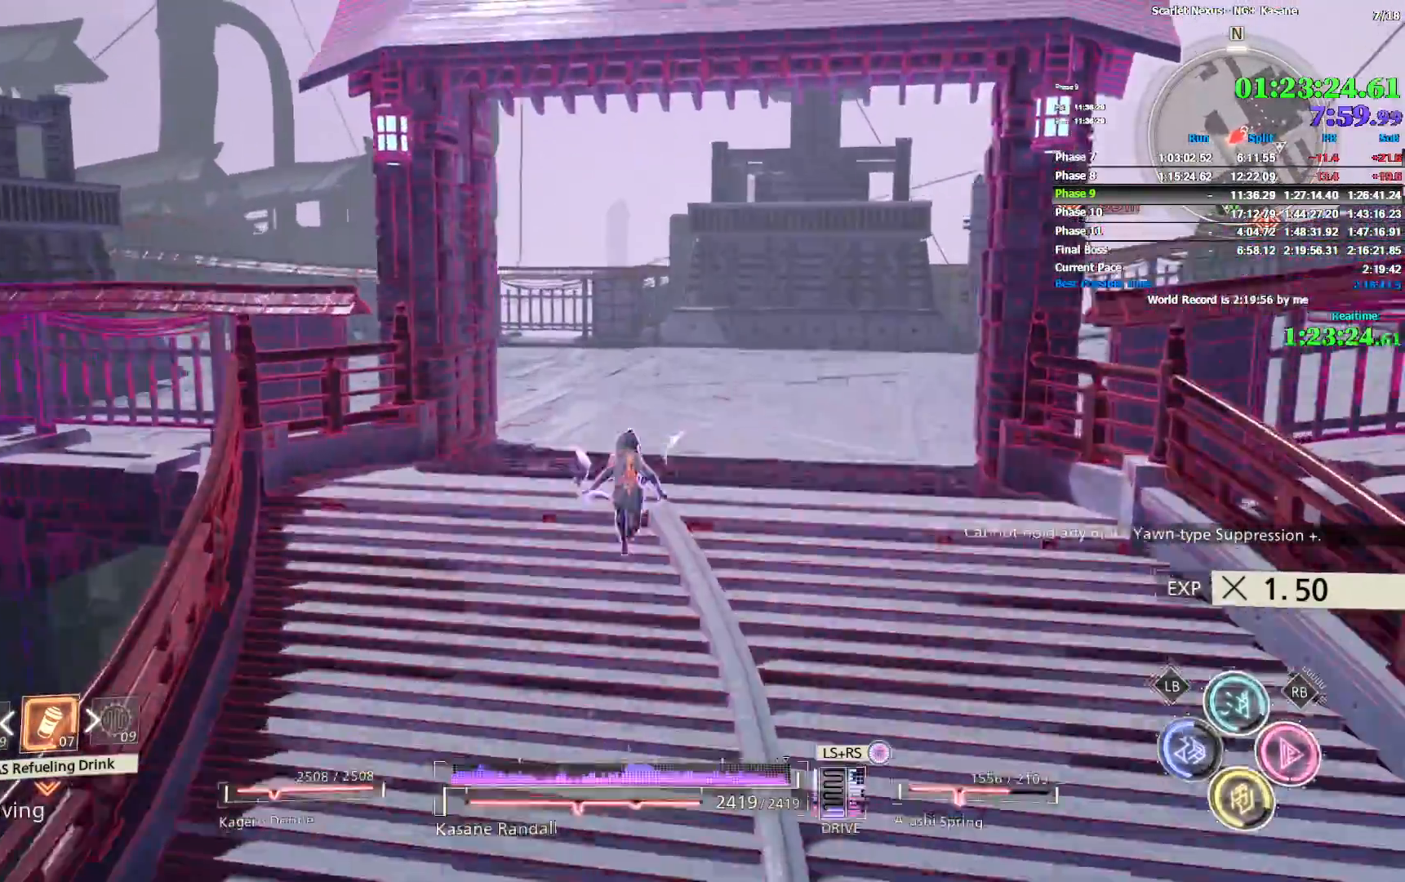
{"dt_ms": 500, "buttons": [], "left_stick": "up", "right_stick": "left", "events": [[150, "right_stick", "up-left"], [267, "right_stick", "left"]]}
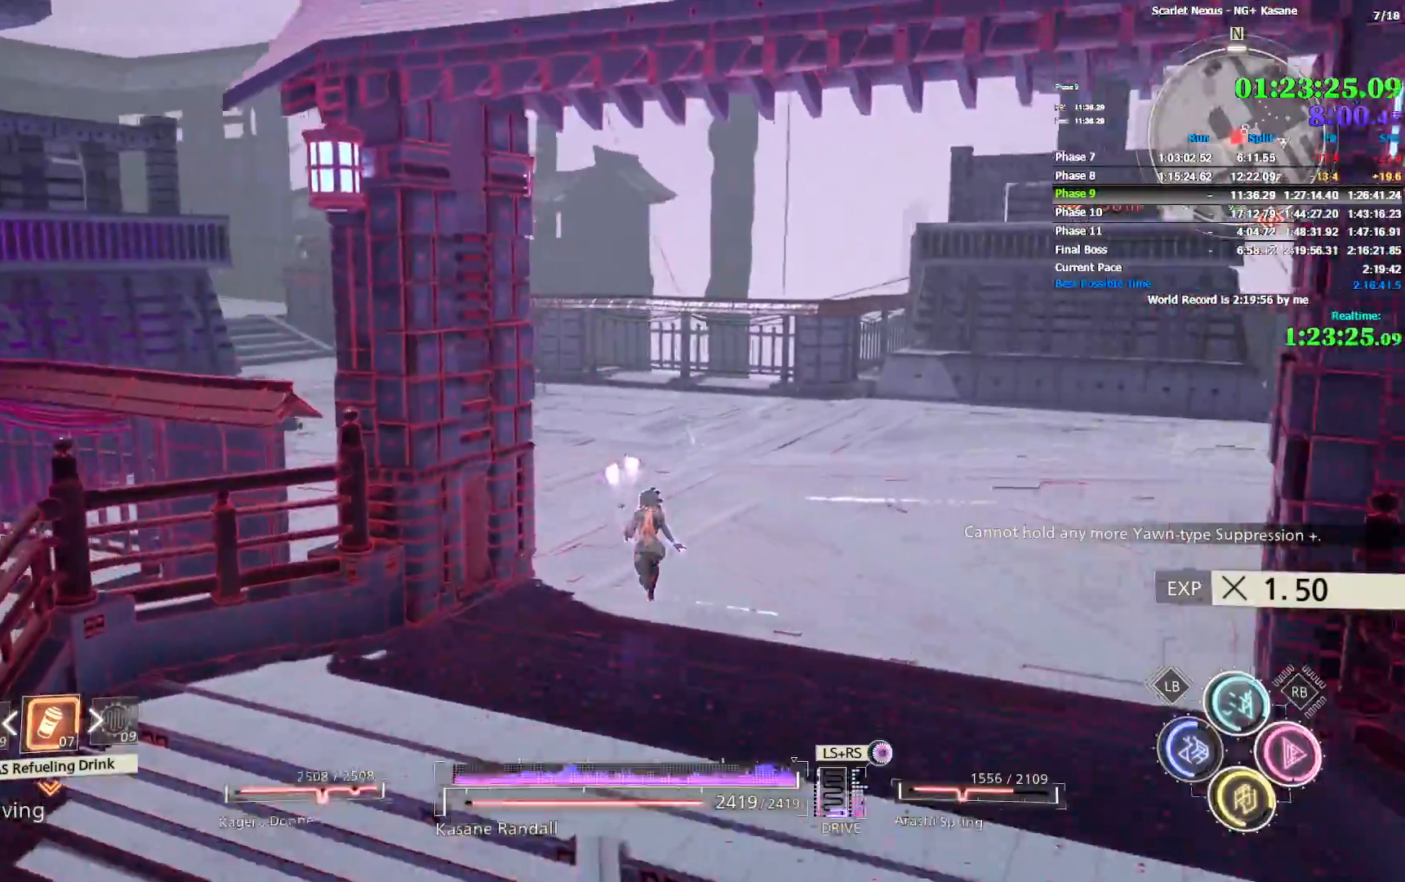
{"dt_ms": 1000, "buttons": [], "left_stick": "up", "right_stick": "center", "events": [[417, "right_stick", "center"], [533, "right_stick", "up-left"], [1000, "right_stick", "center"]]}
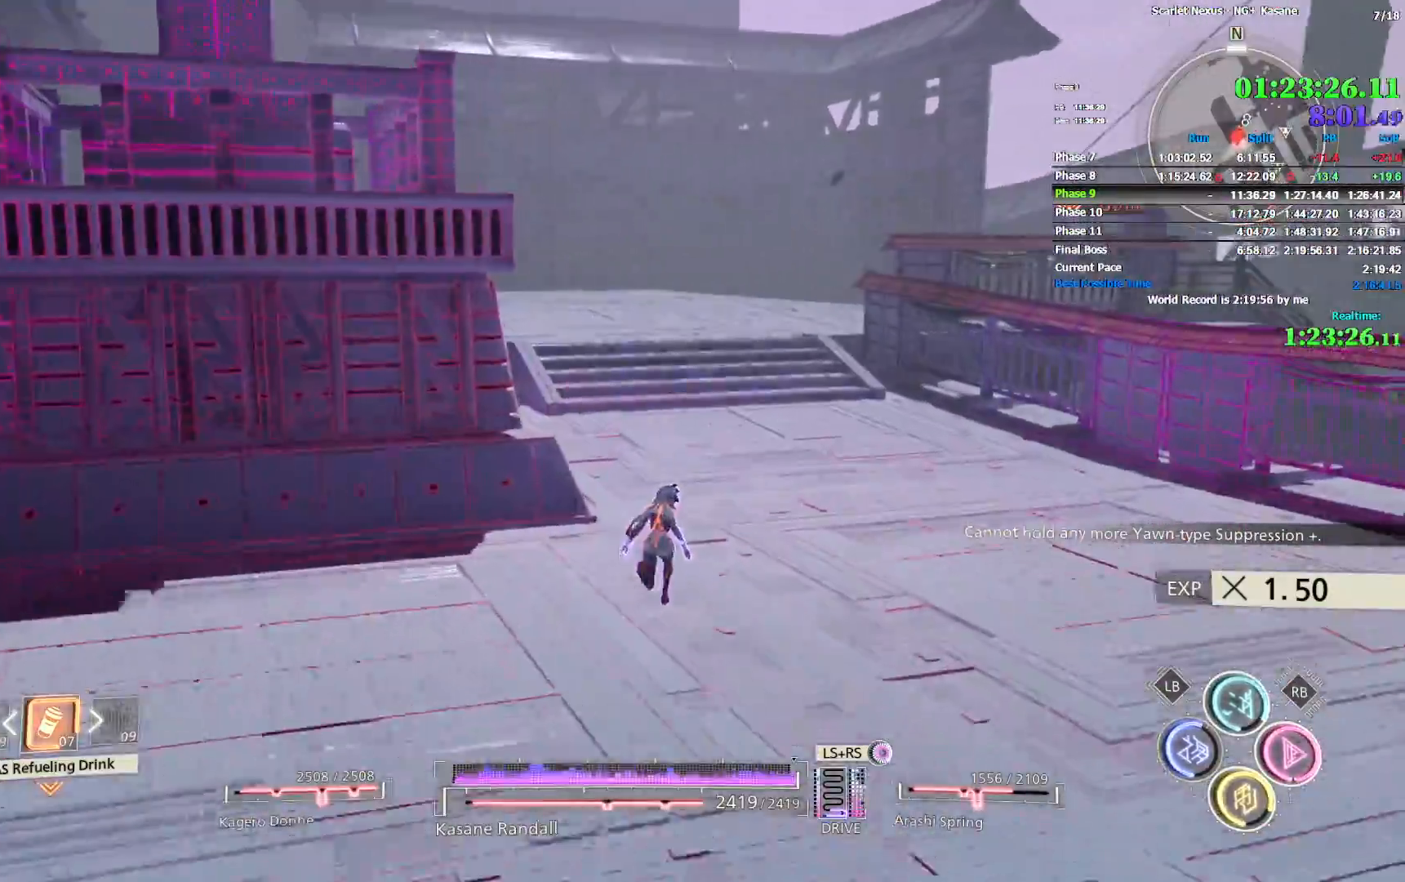
{"dt_ms": 1000, "buttons": [], "left_stick": "up", "right_stick": "up-left", "events": [[283, "right_stick", "up-left"], [400, "right_stick", "left"], [750, "right_stick", "up-left"]]}
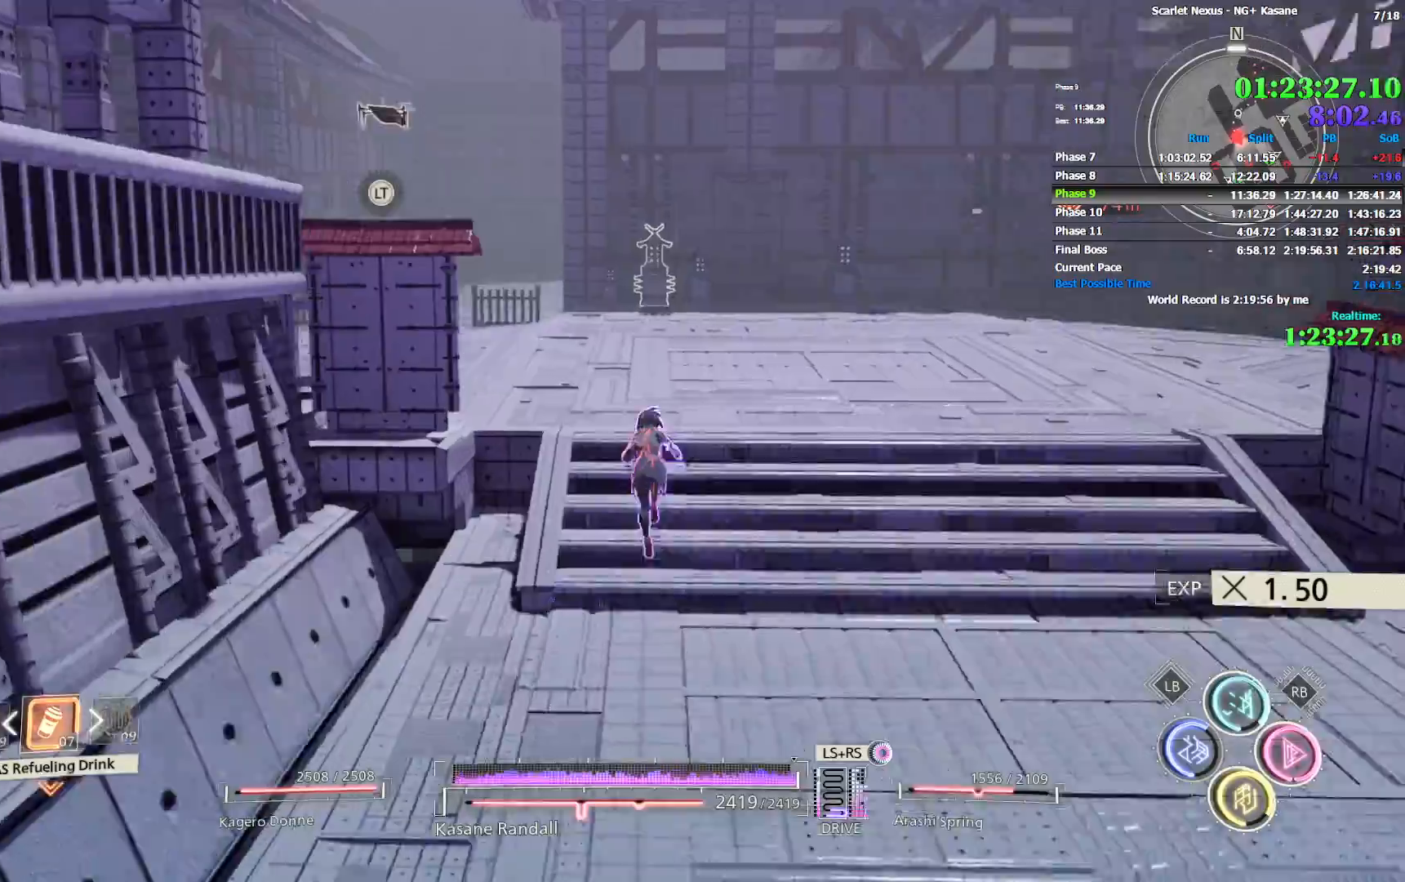
{"dt_ms": 1000, "buttons": [], "left_stick": "up", "right_stick": "center", "events": [[33, "right_stick", "center"], [367, "right_stick", "left"], [467, "right_stick", "center"]]}